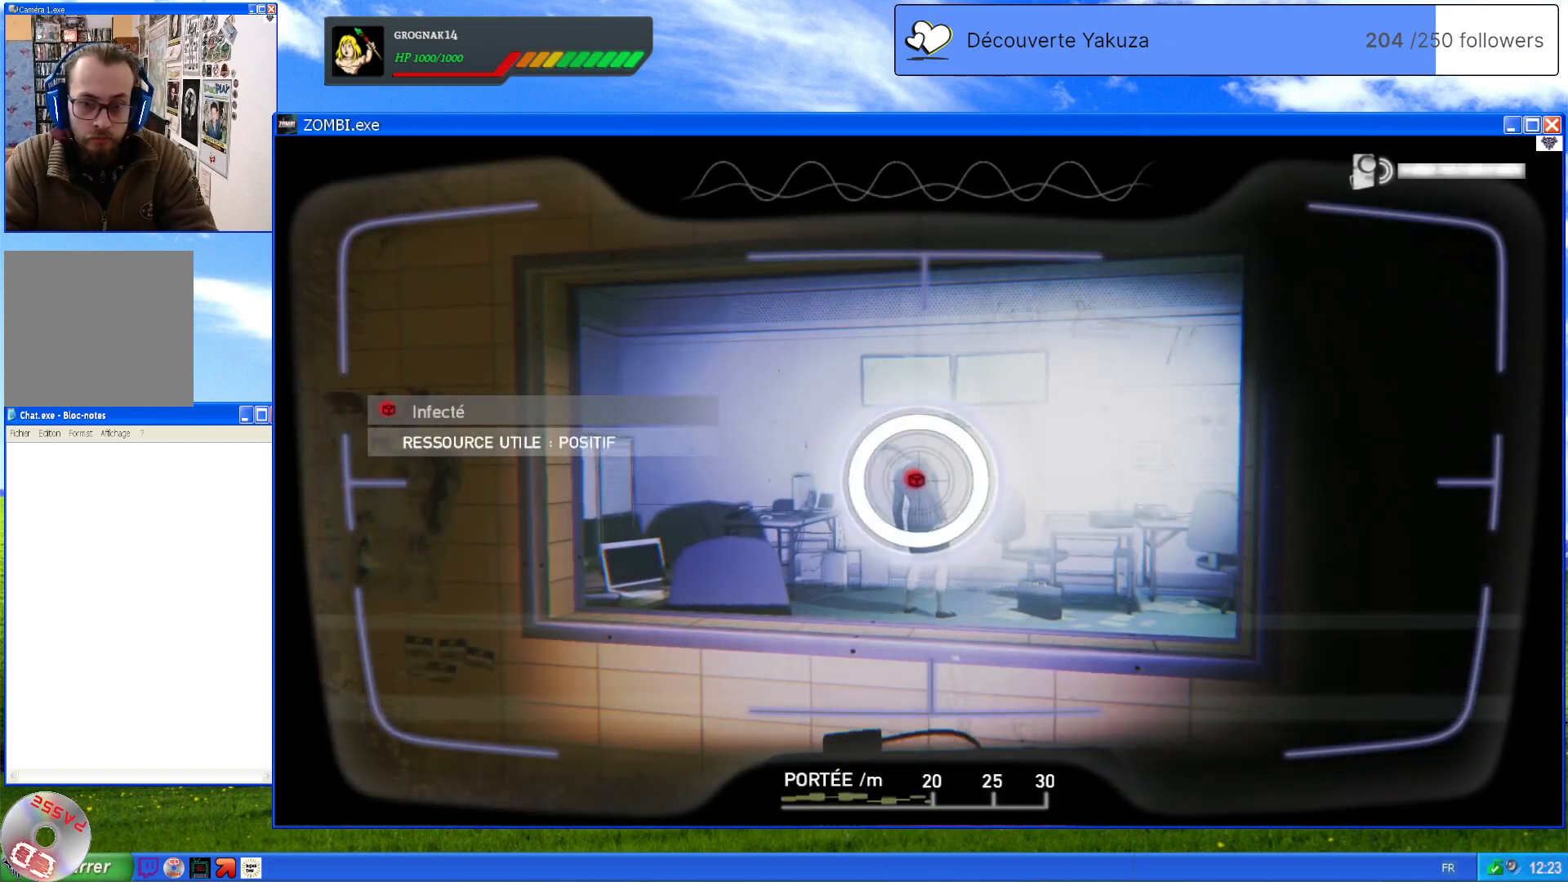
Gameplay with a controller (Xbox layout); each line is a JSON object with the inputs held at the frame after it (dt_ms = milliseconds from this image to that frame). "events" lists button and stick changes between this image and that frame as [ms after this image, input, new state], when the widget could be followed in between. Not read: L3 Y.
{"dt_ms": 500, "buttons": ["L1"], "left_stick": "center", "right_stick": "center", "events": []}
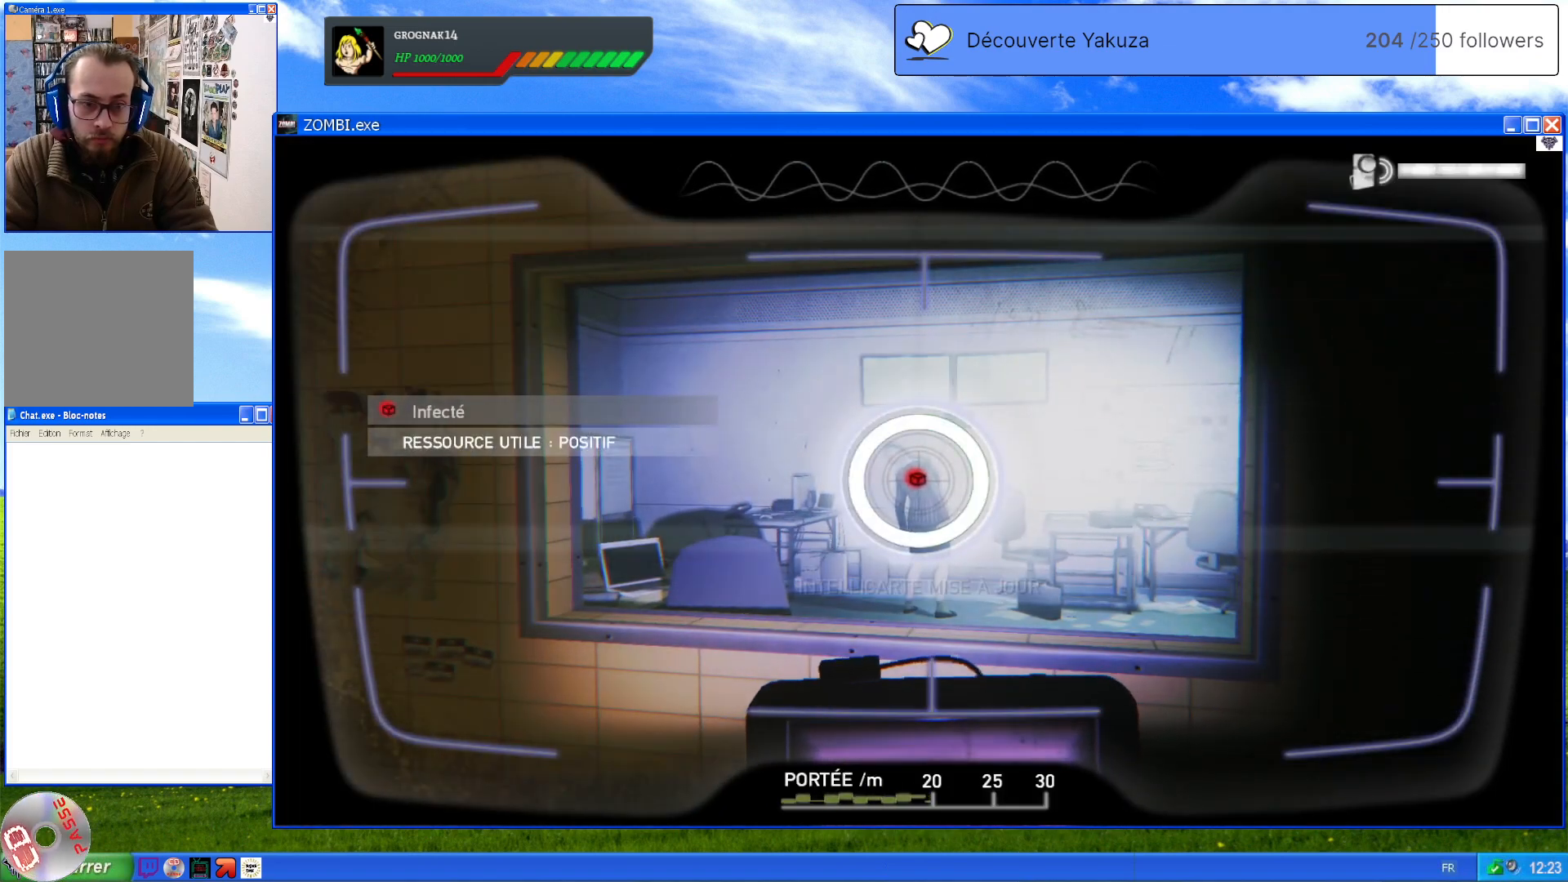
{"dt_ms": 500, "buttons": ["L1"], "left_stick": "center", "right_stick": "center", "events": []}
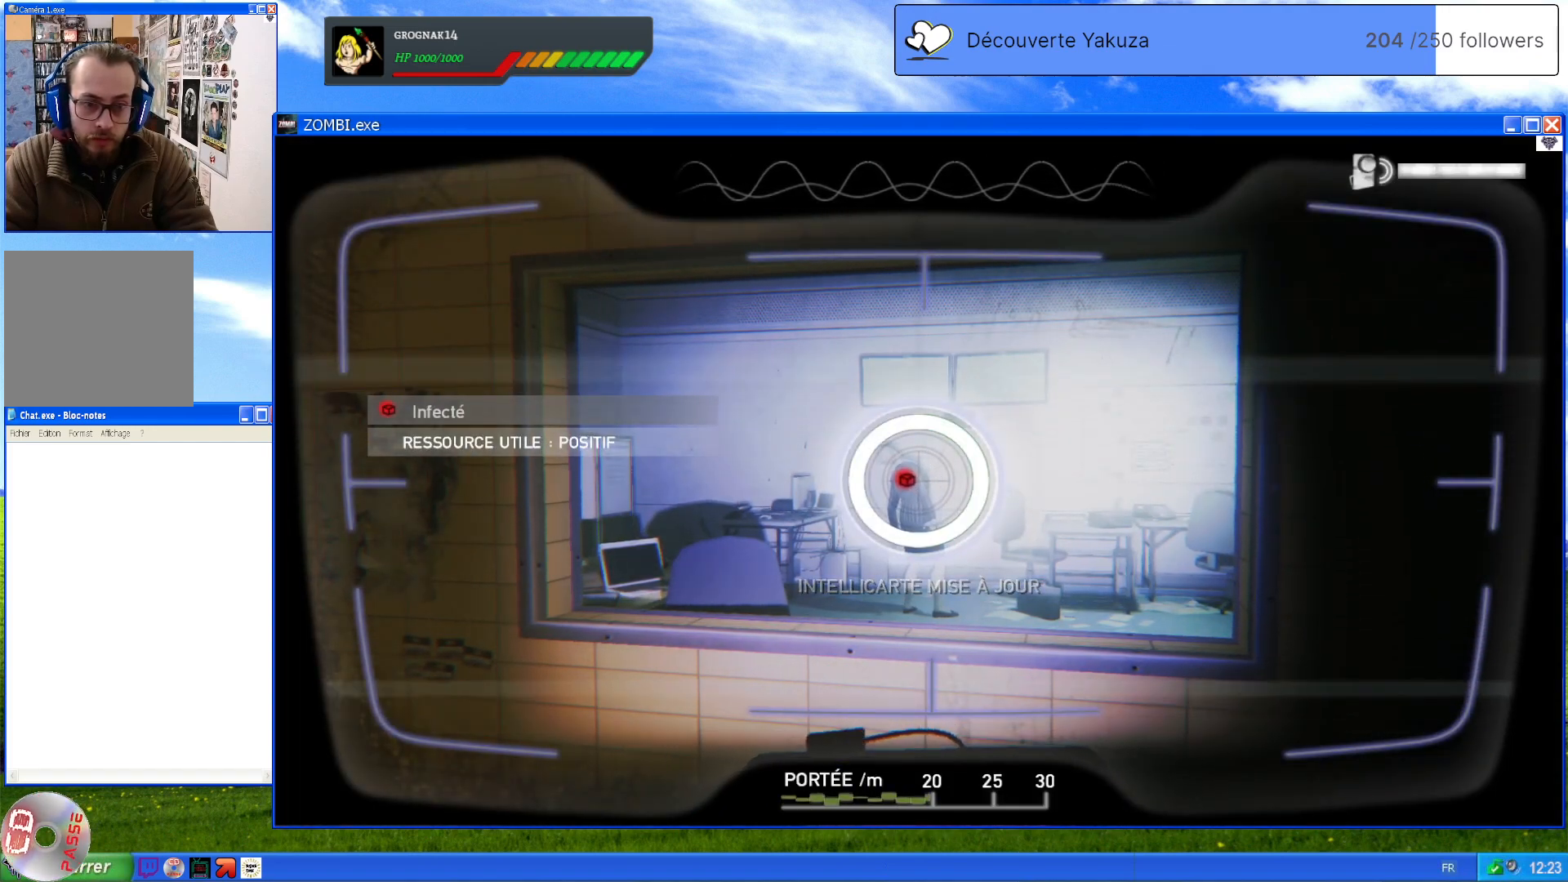
{"dt_ms": 500, "buttons": [], "left_stick": "center", "right_stick": "center", "events": [[240, "L1", "up"]]}
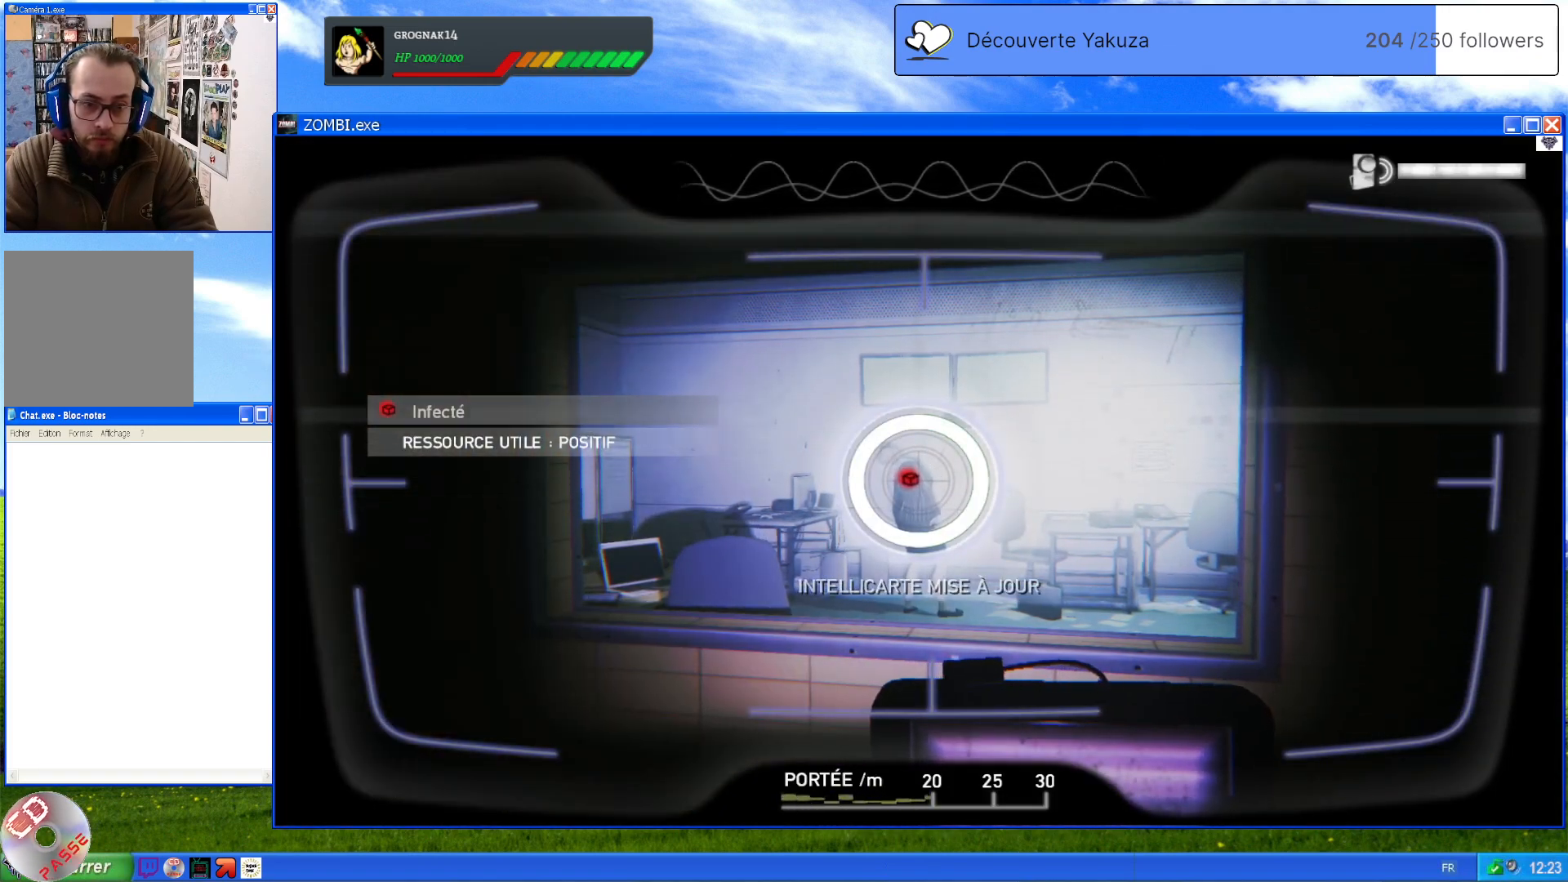
{"dt_ms": 500, "buttons": [], "left_stick": "center", "right_stick": "left", "events": [[160, "right_stick", "left"]]}
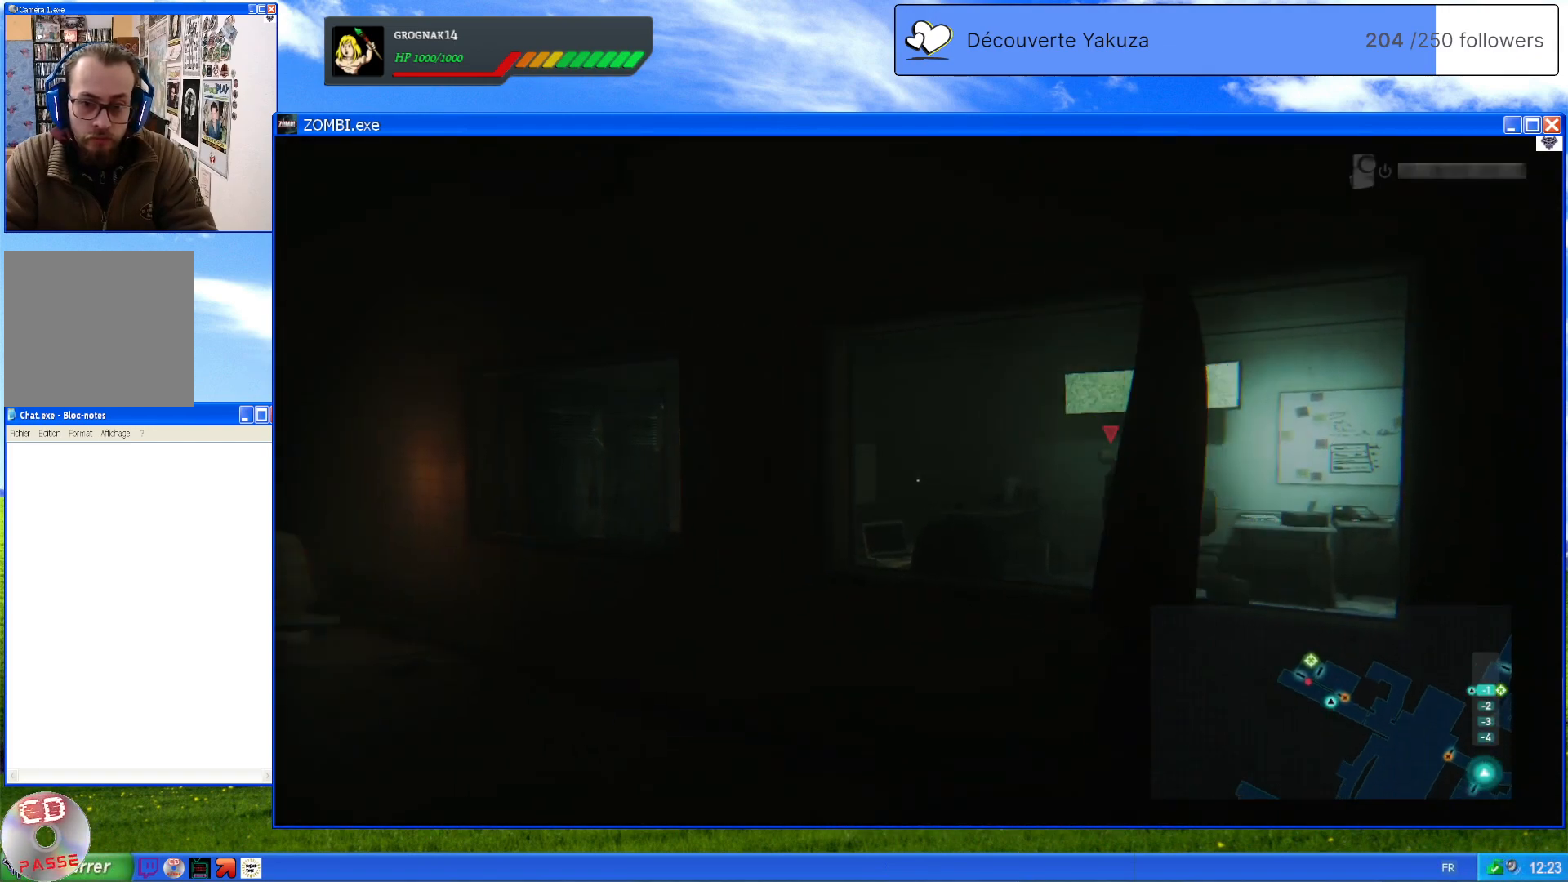
{"dt_ms": 500, "buttons": [], "left_stick": "up", "right_stick": "center", "events": [[60, "right_stick", "down-left"], [100, "left_stick", "up"], [320, "right_stick", "center"]]}
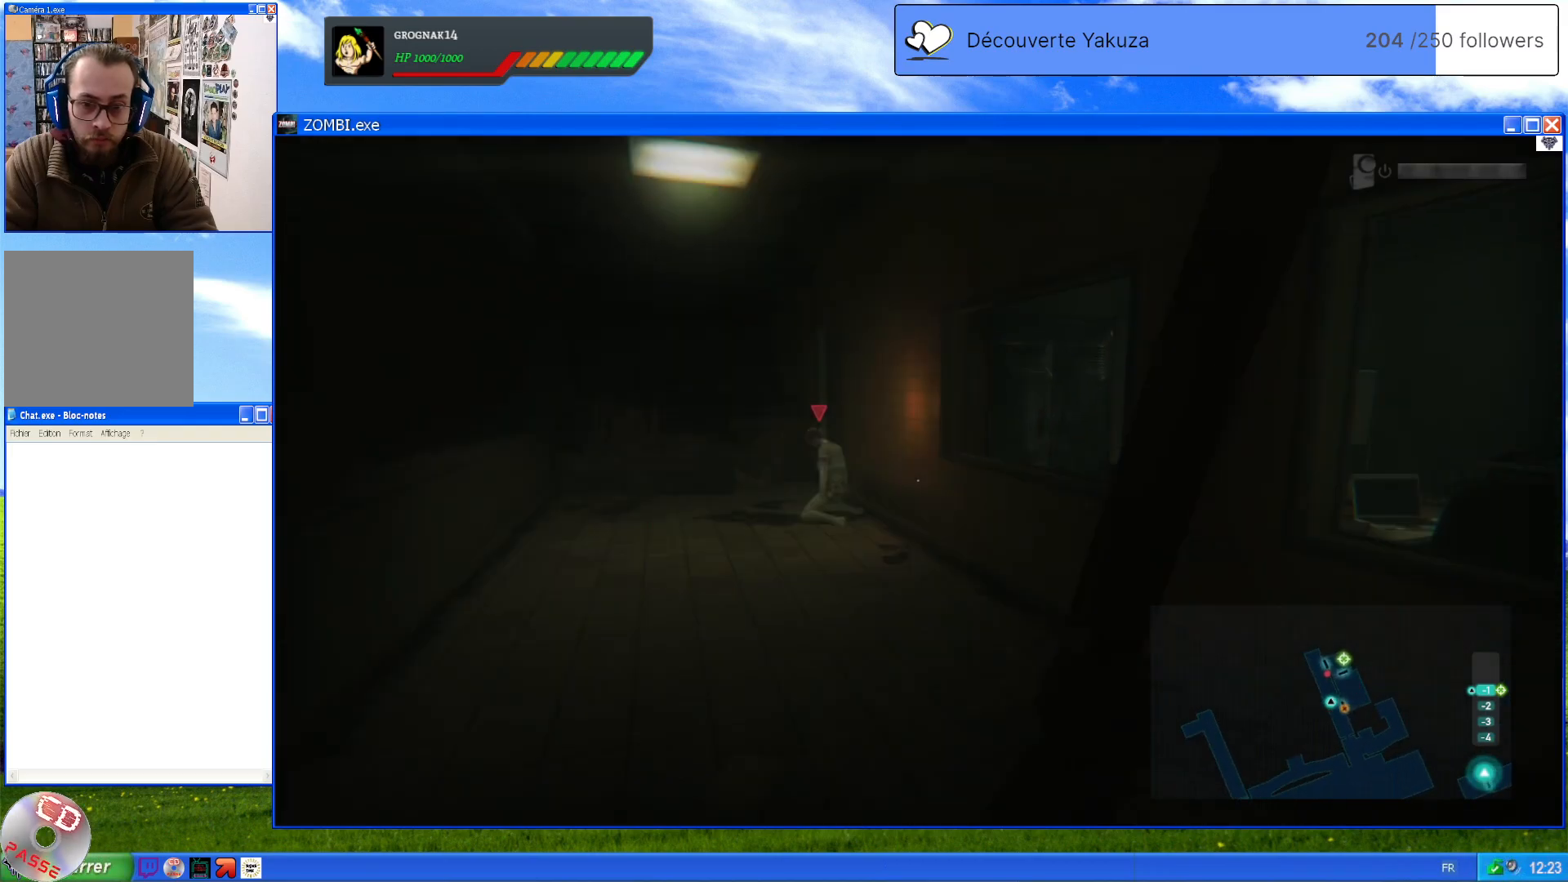
{"dt_ms": 500, "buttons": [], "left_stick": "up-left", "right_stick": "center", "events": [[60, "right_stick", "down"], [300, "right_stick", "center"], [360, "left_stick", "up-left"]]}
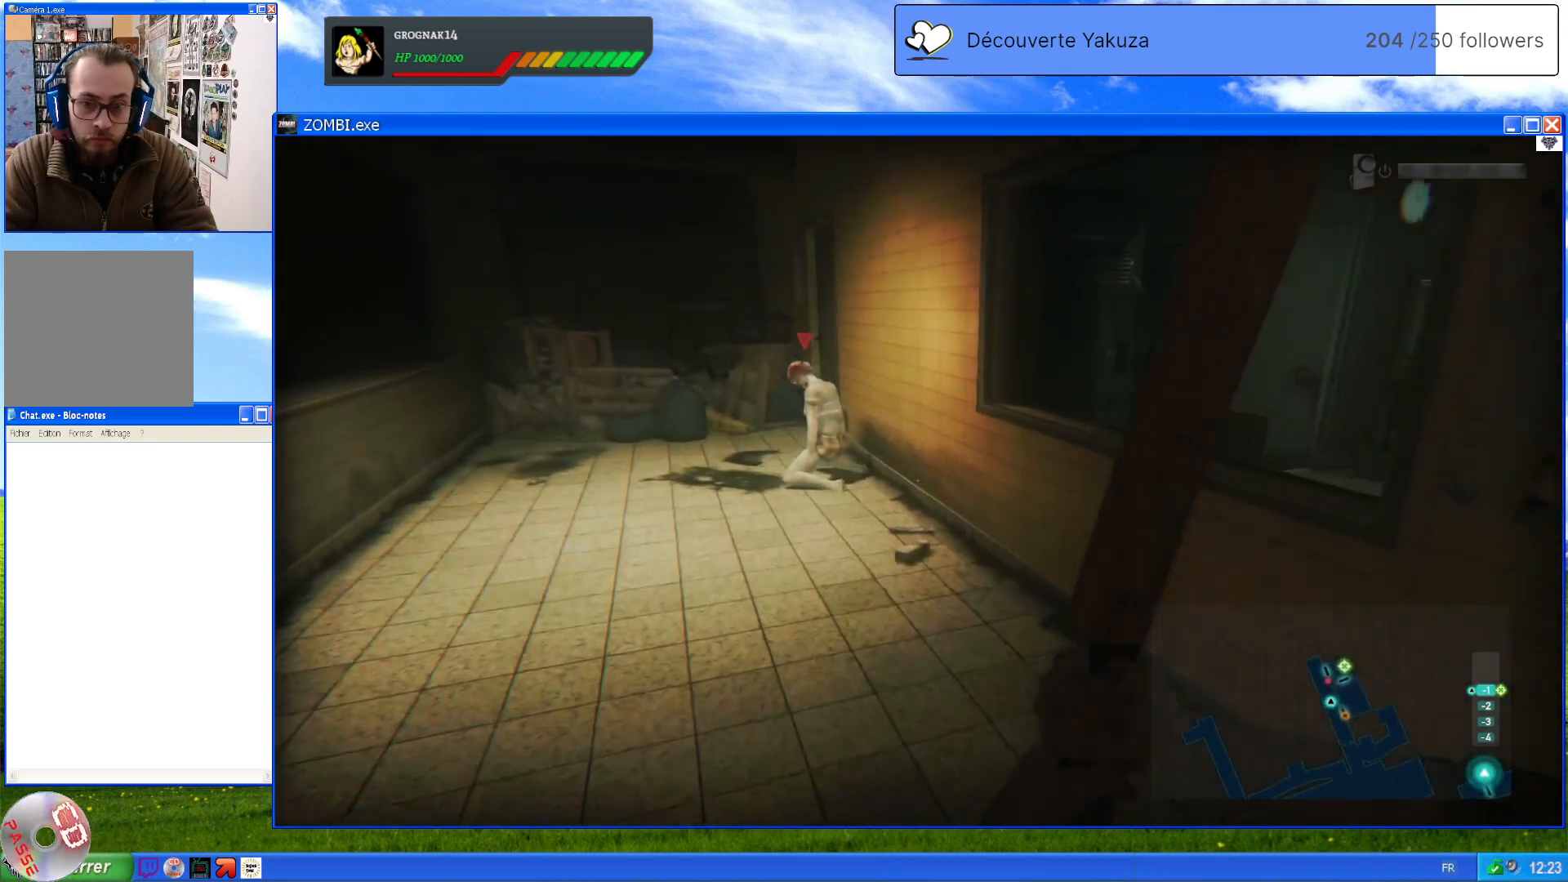
{"dt_ms": 500, "buttons": [], "left_stick": "up-left", "right_stick": "center", "events": []}
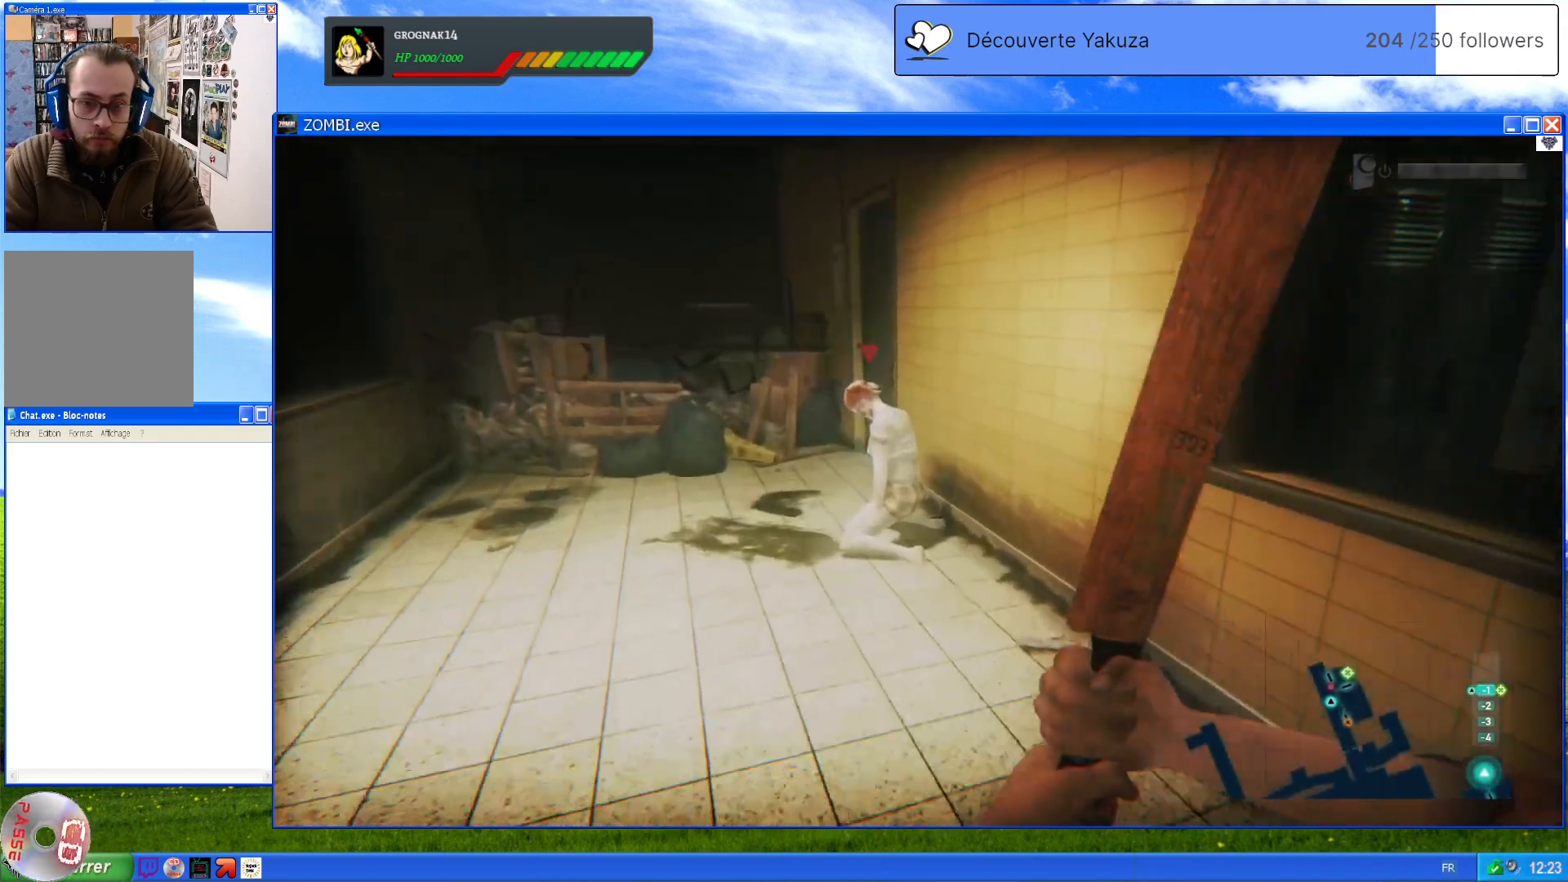
{"dt_ms": 500, "buttons": [], "left_stick": "center", "right_stick": "center", "events": [[500, "left_stick", "center"]]}
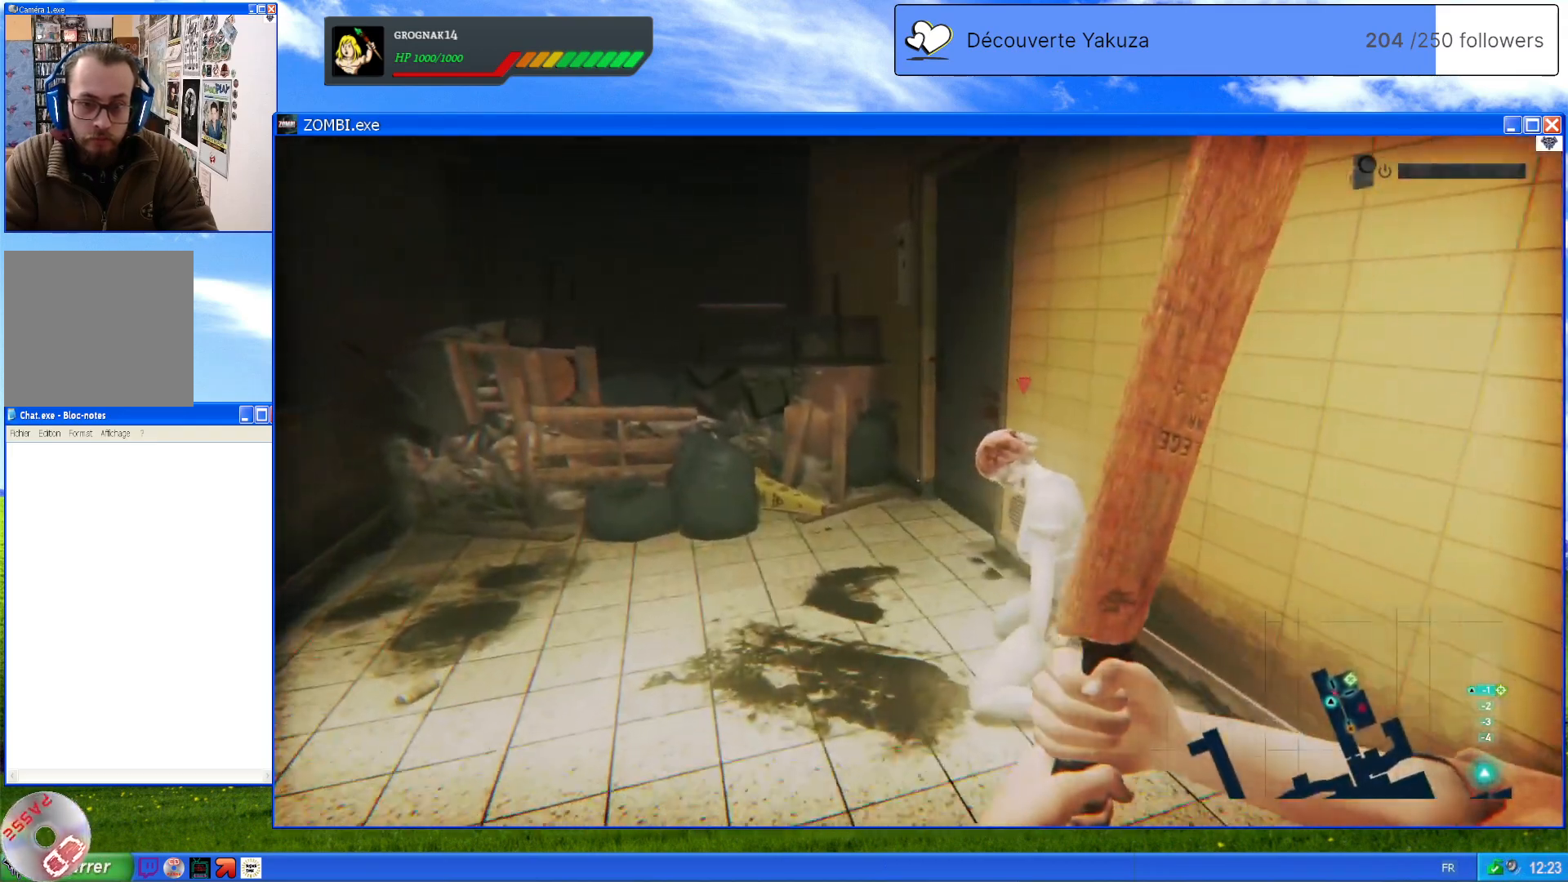
{"dt_ms": 500, "buttons": [], "left_stick": "up", "right_stick": "center", "events": [[40, "A", "down"], [160, "A", "up"], [420, "left_stick", "up"]]}
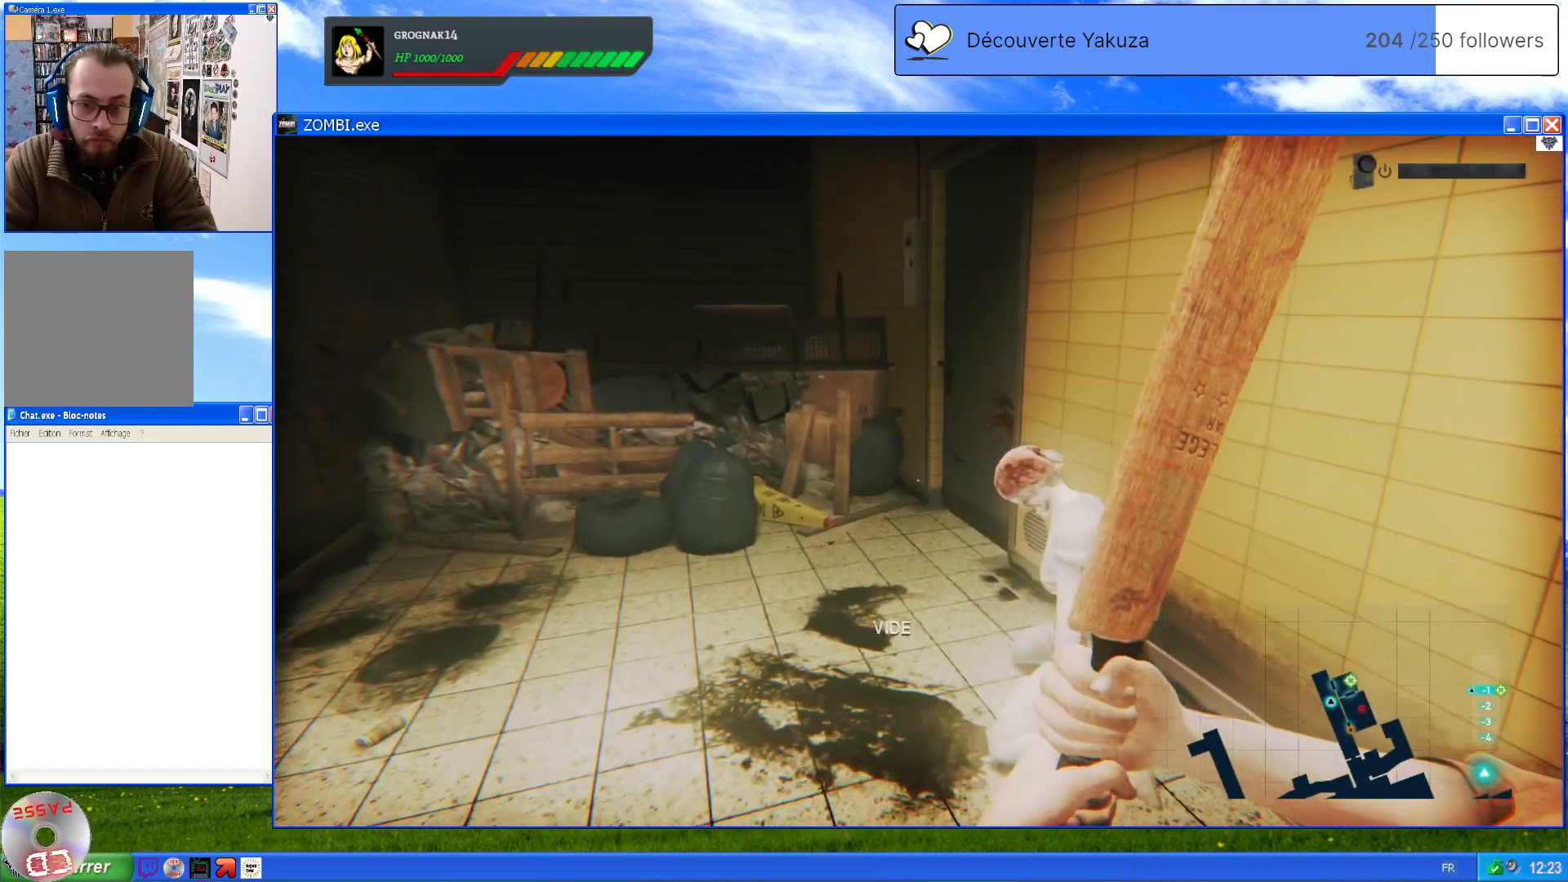
{"dt_ms": 500, "buttons": [], "left_stick": "down", "right_stick": "center", "events": [[80, "left_stick", "center"], [320, "left_stick", "down"]]}
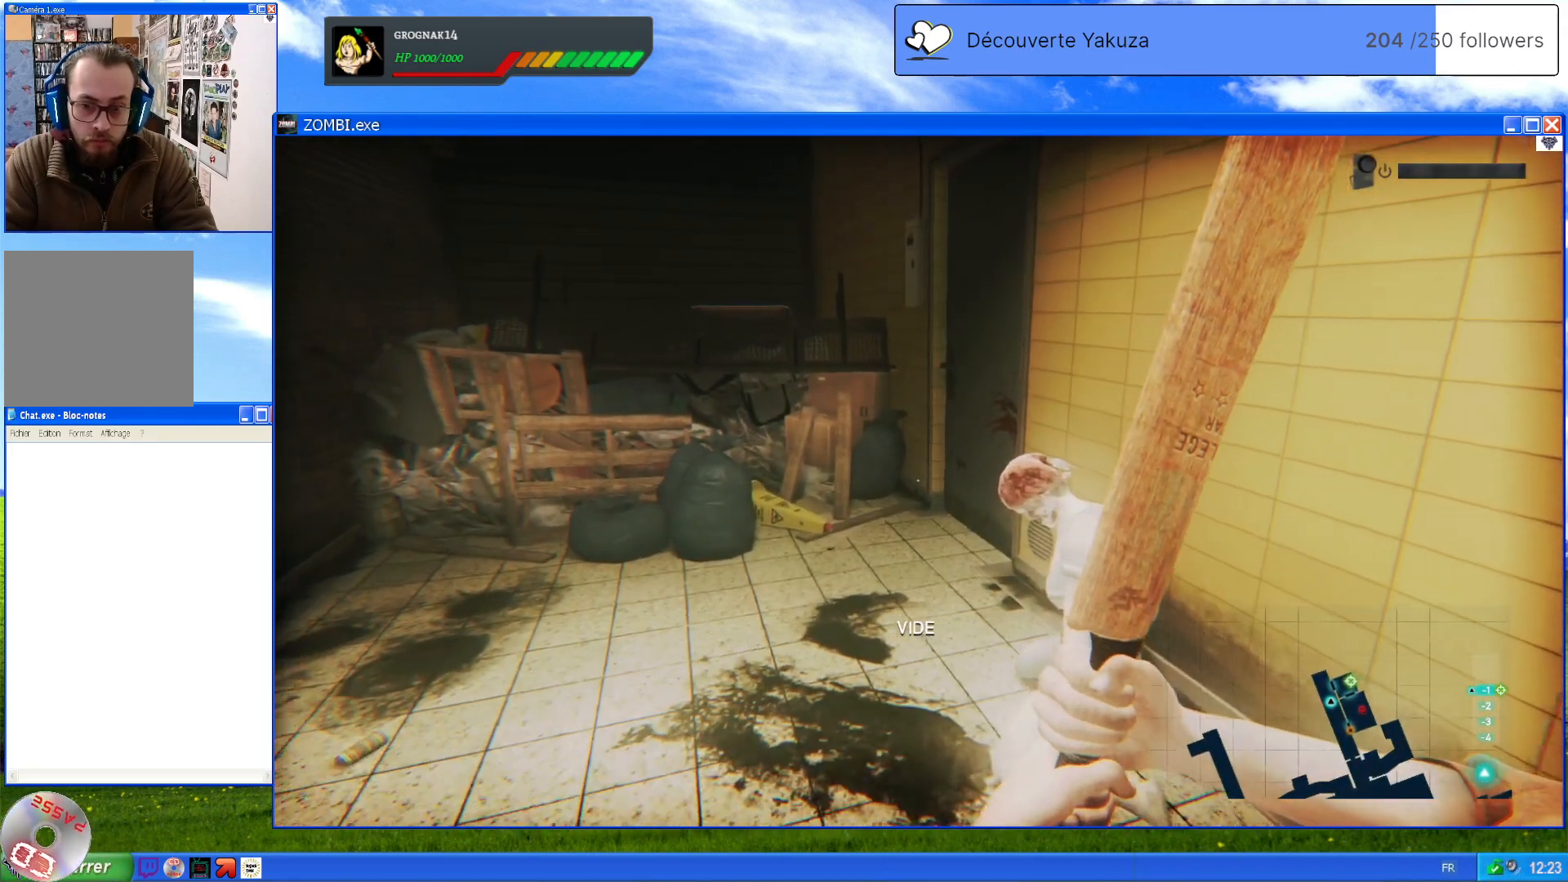
{"dt_ms": 1000, "buttons": [], "left_stick": "up-left", "right_stick": "center", "events": [[160, "left_stick", "center"], [480, "right_stick", "right"], [520, "left_stick", "left"], [680, "right_stick", "center"], [720, "left_stick", "up-left"]]}
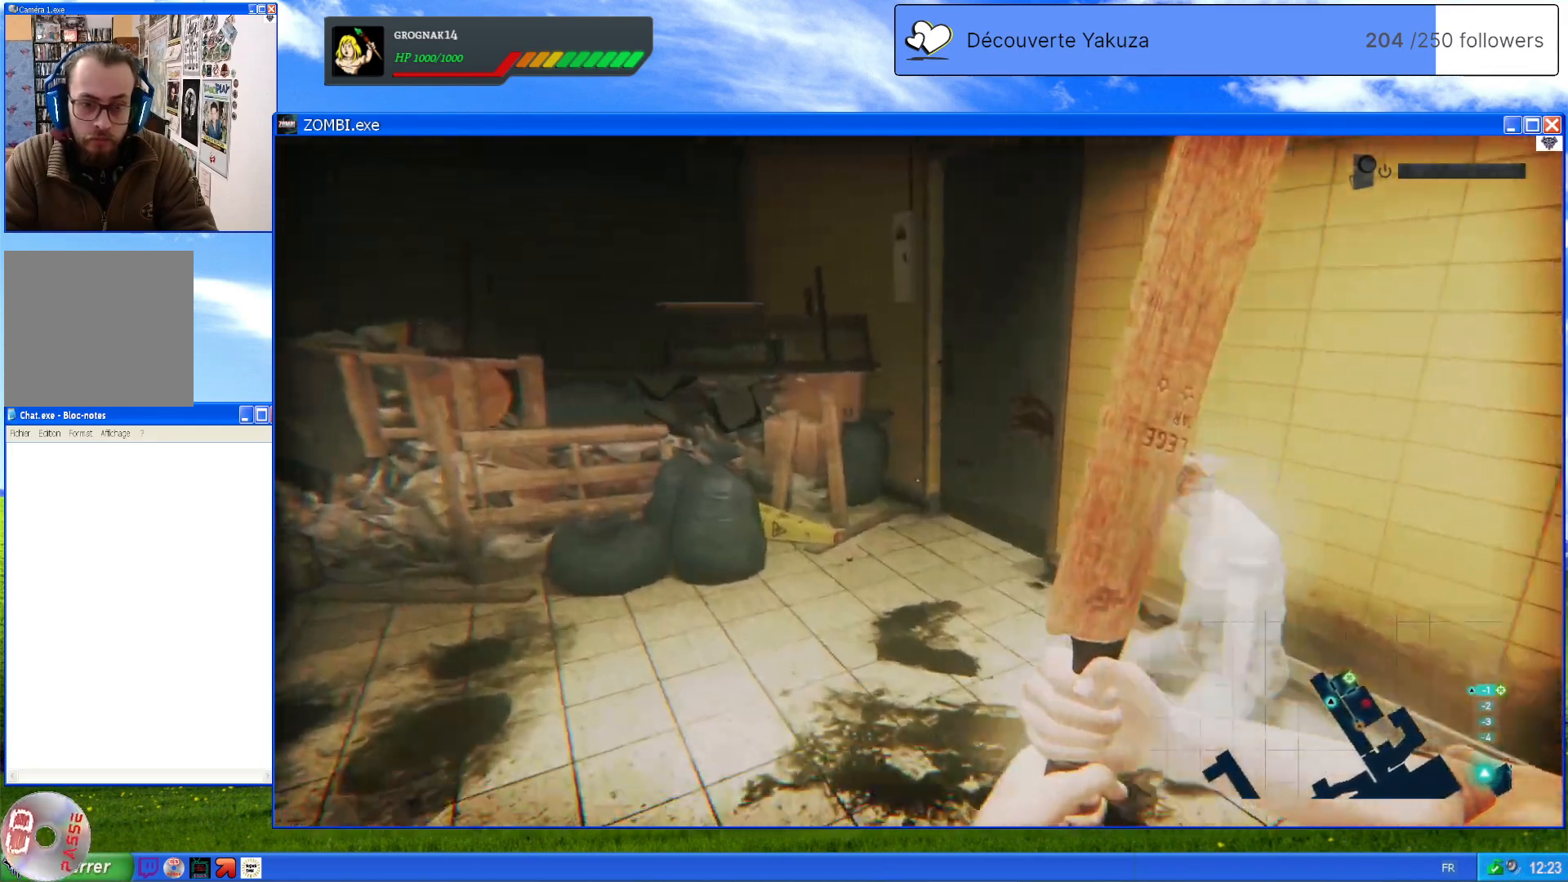
{"dt_ms": 500, "buttons": [], "left_stick": "up-left", "right_stick": "center", "events": [[20, "right_stick", "right"], [260, "right_stick", "center"]]}
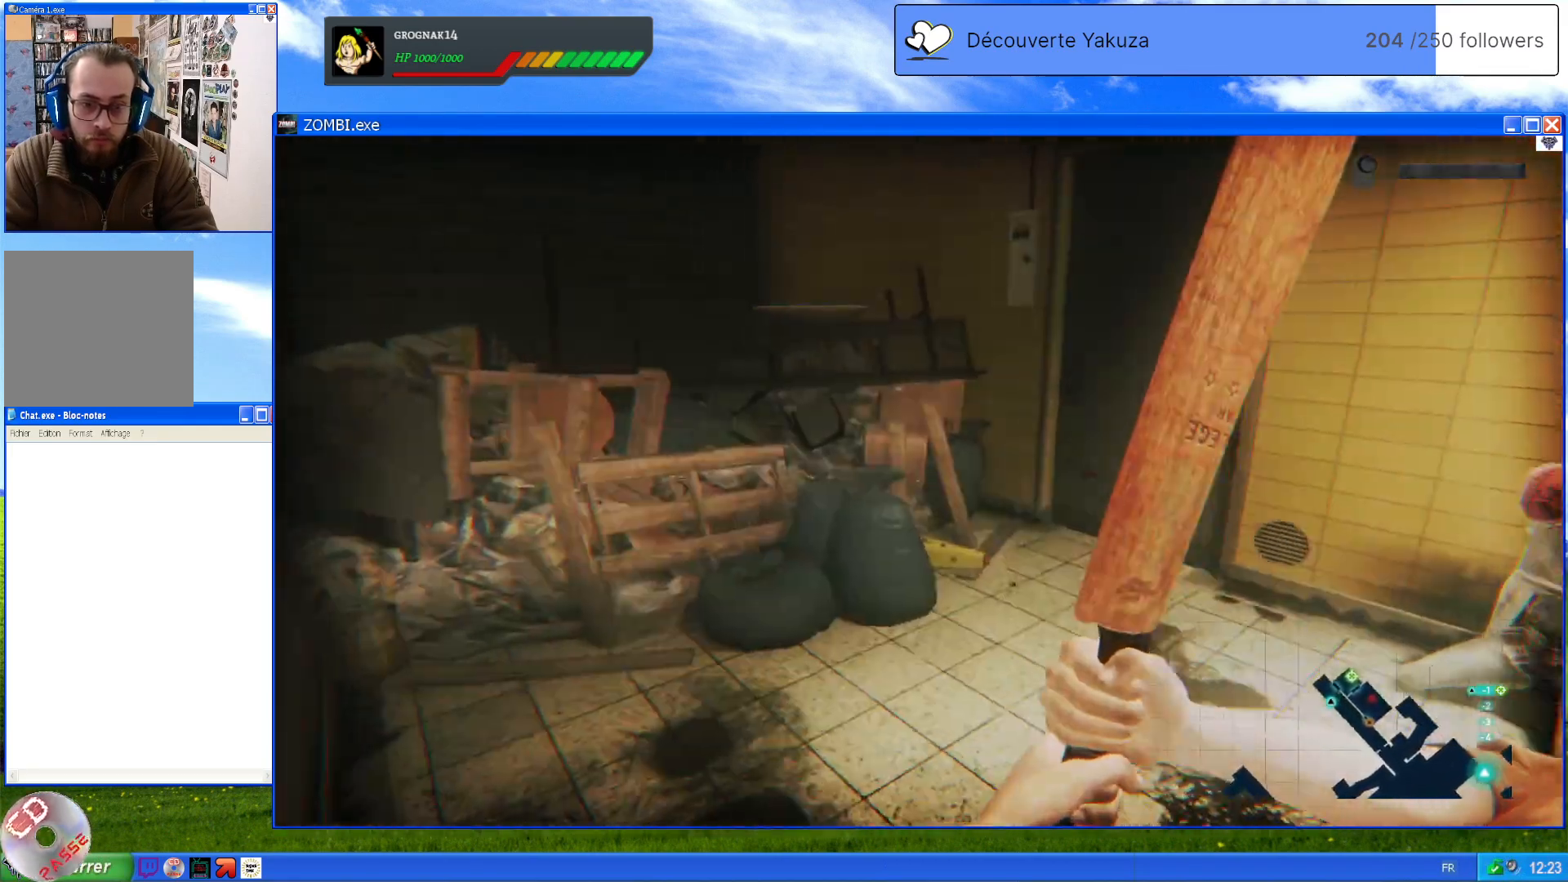
{"dt_ms": 500, "buttons": [], "left_stick": "up", "right_stick": "right", "events": [[100, "left_stick", "up"], [460, "right_stick", "right"]]}
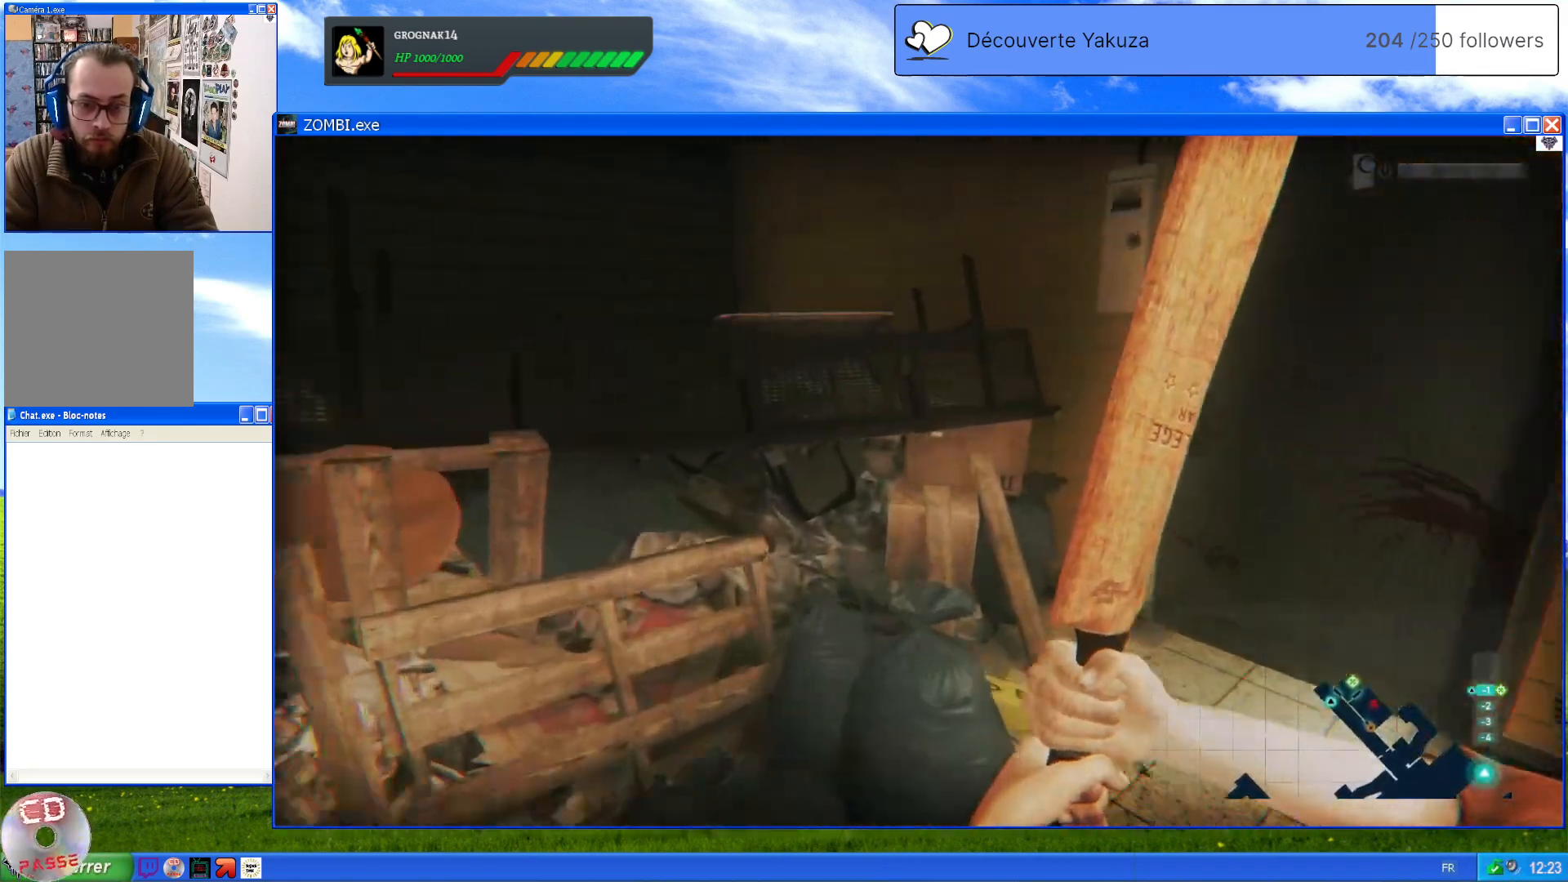
{"dt_ms": 500, "buttons": [], "left_stick": "center", "right_stick": "center", "events": [[460, "left_stick", "center"], [460, "right_stick", "center"]]}
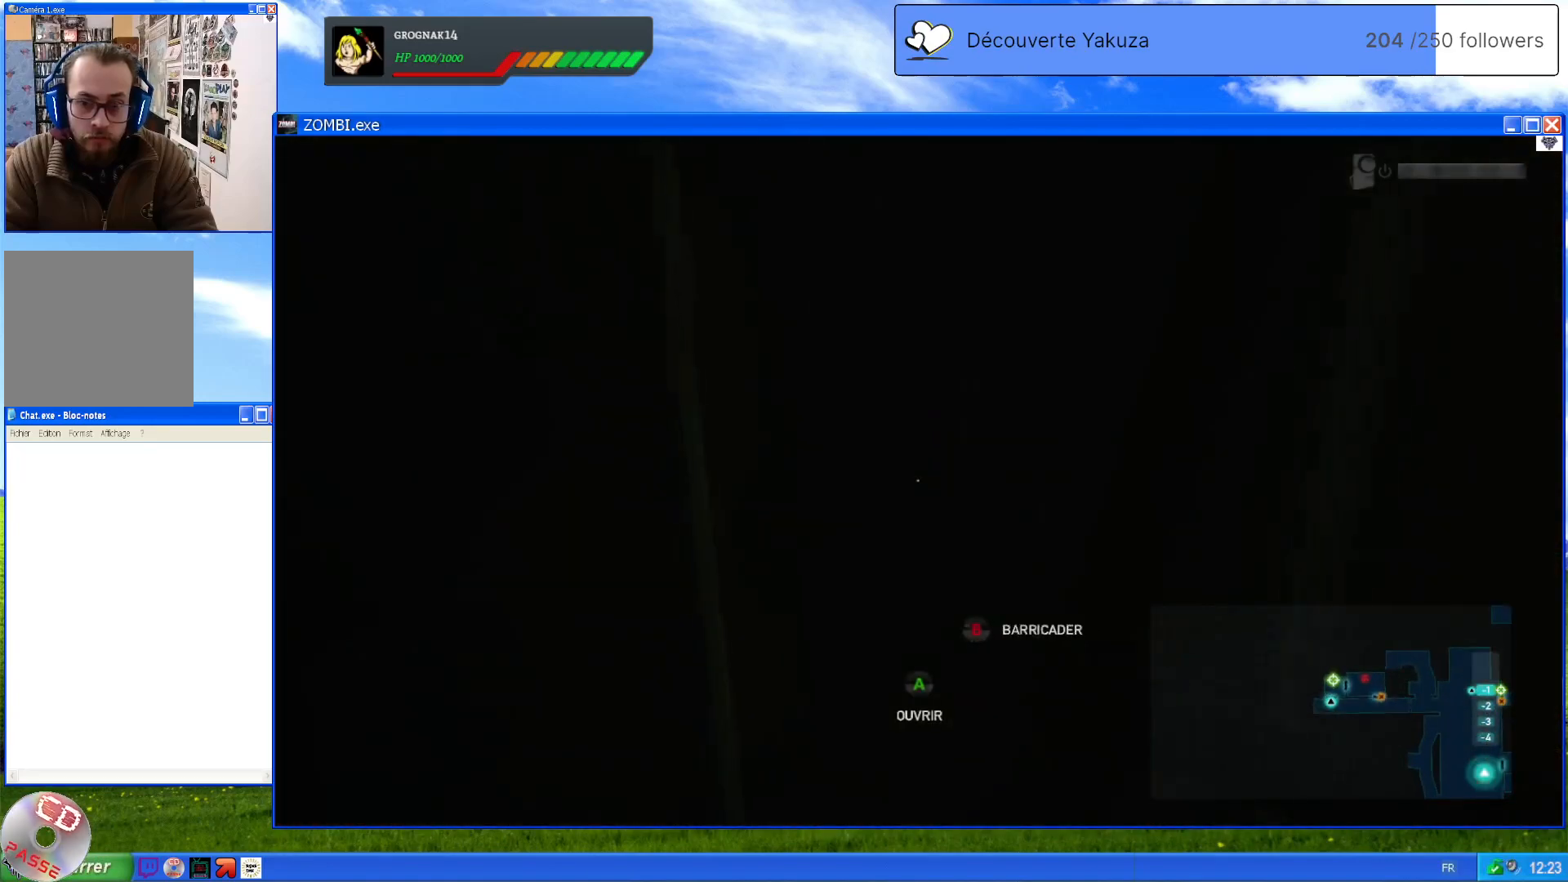
{"dt_ms": 500, "buttons": [], "left_stick": "center", "right_stick": "center", "events": []}
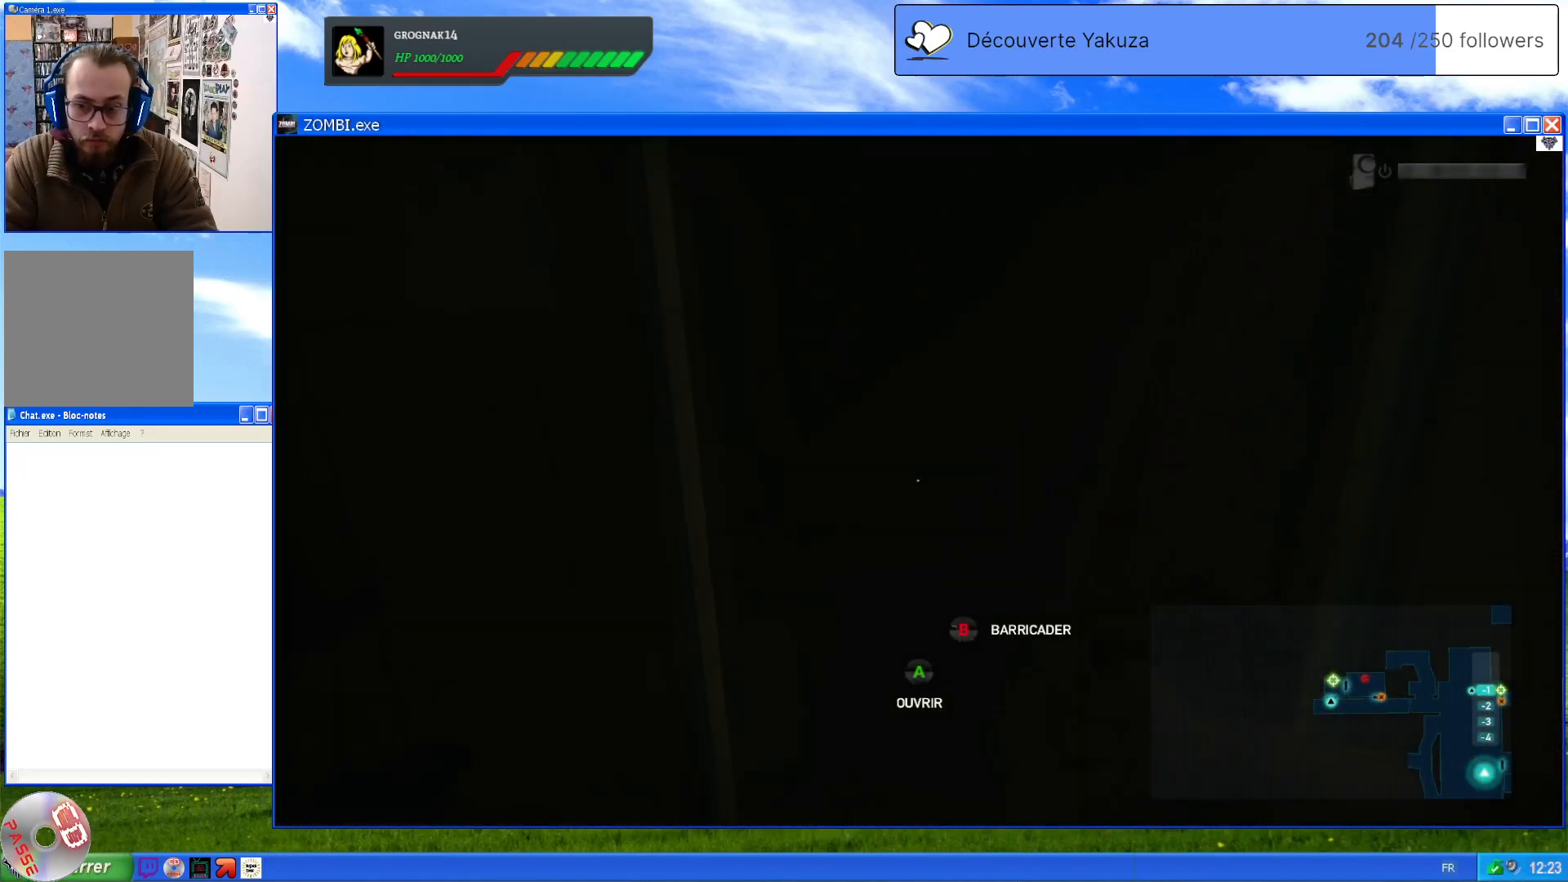
{"dt_ms": 500, "buttons": [], "left_stick": "center", "right_stick": "center", "events": []}
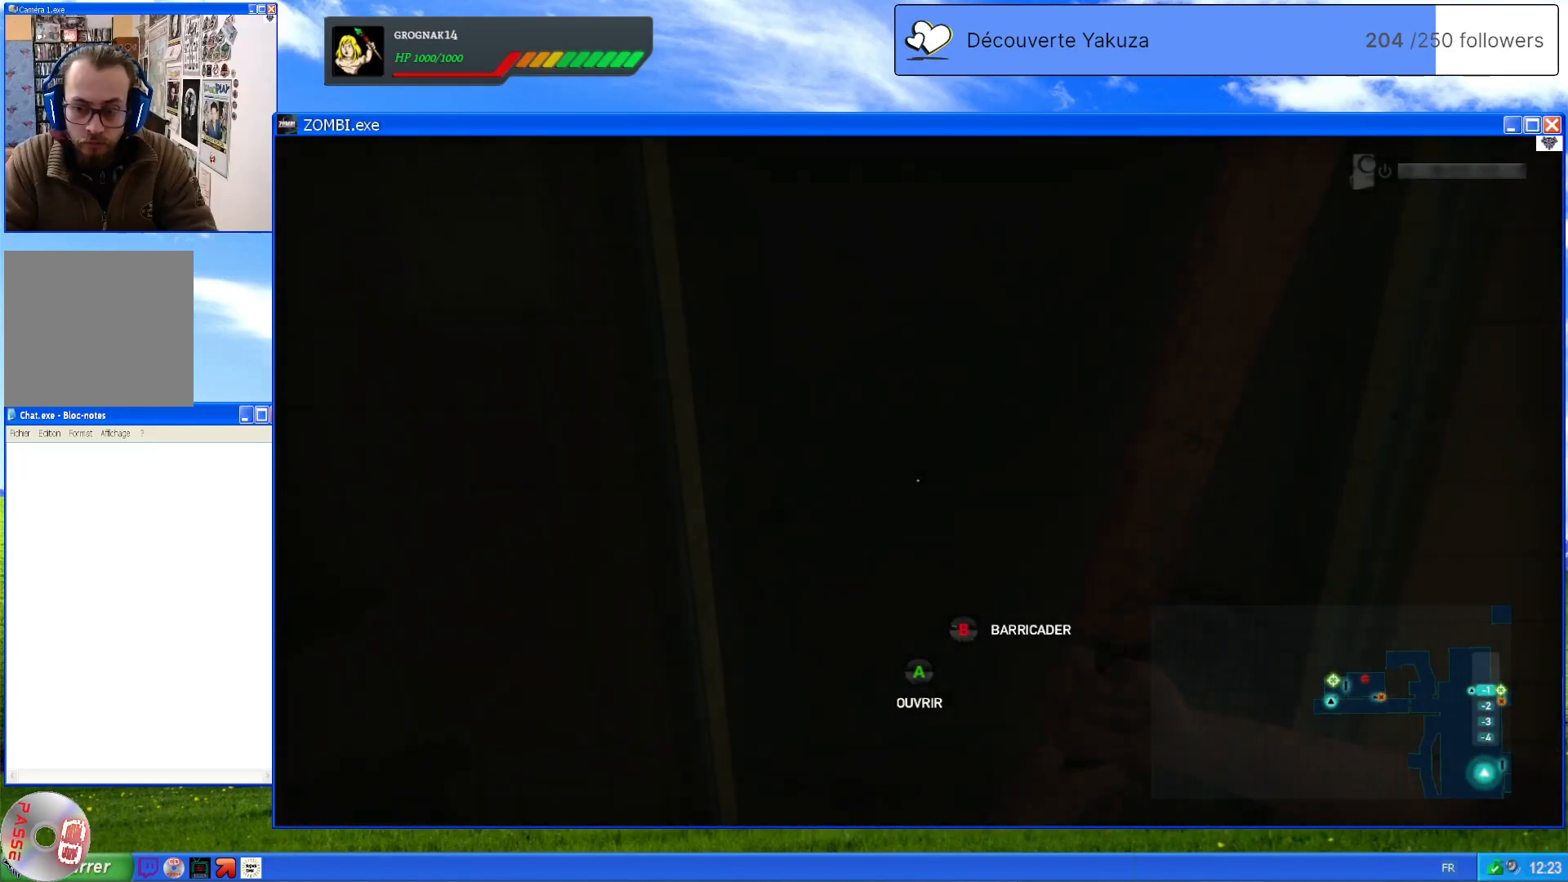
{"dt_ms": 500, "buttons": [], "left_stick": "center", "right_stick": "center", "events": [[240, "A", "down"], [360, "A", "up"]]}